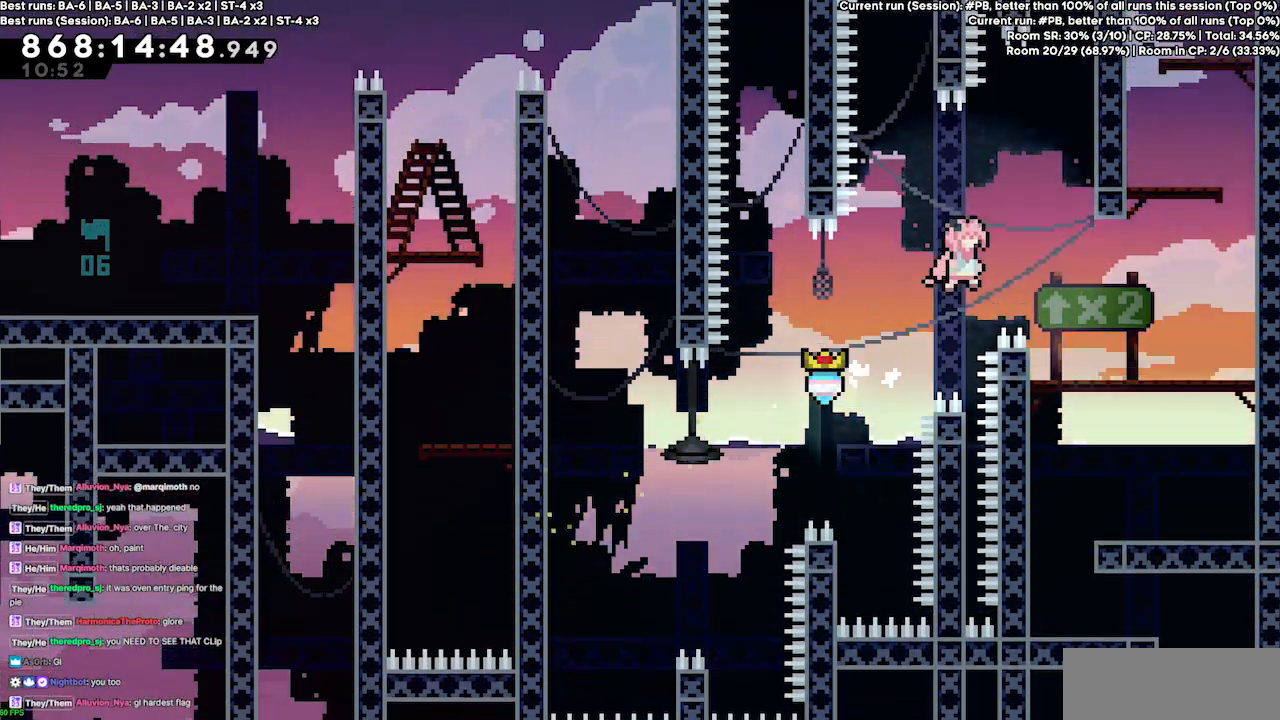
Gameplay with keyboard; each line is a JSON object with the keys held at the frame after it. "events" lists presses ("down") and releases ("up") of "dash", "demo", "demo2", "down", "grab", "jump", "jump2", "jump3", "jump4", "jump5", "left", "right" and "up" between this image and that frame as [ms after this image, input, new state], when the widget could be followed in between. No other keys are recorded. Mouse input is not recorded. Key names are as the overlay labels them; some are game actions (e.g. jump) rather than physical keys.
{"keys": ["right"], "events": [[67, "jump2", "up"], [133, "up", "up"], [367, "grab", "up"], [400, "jump4", "up"]]}
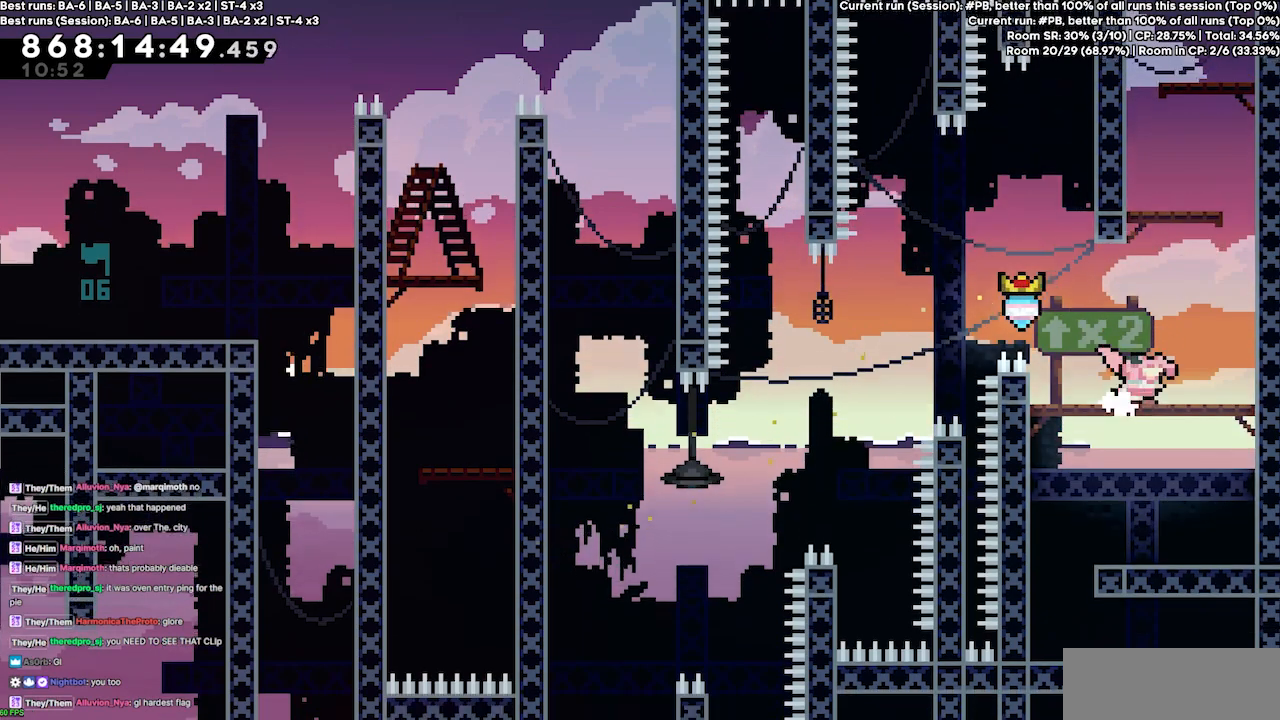
{"keys": ["left"], "events": [[100, "jump4", "down"], [233, "jump4", "up"], [333, "jump4", "down"], [333, "left", "down"], [333, "right", "up"], [500, "jump4", "up"]]}
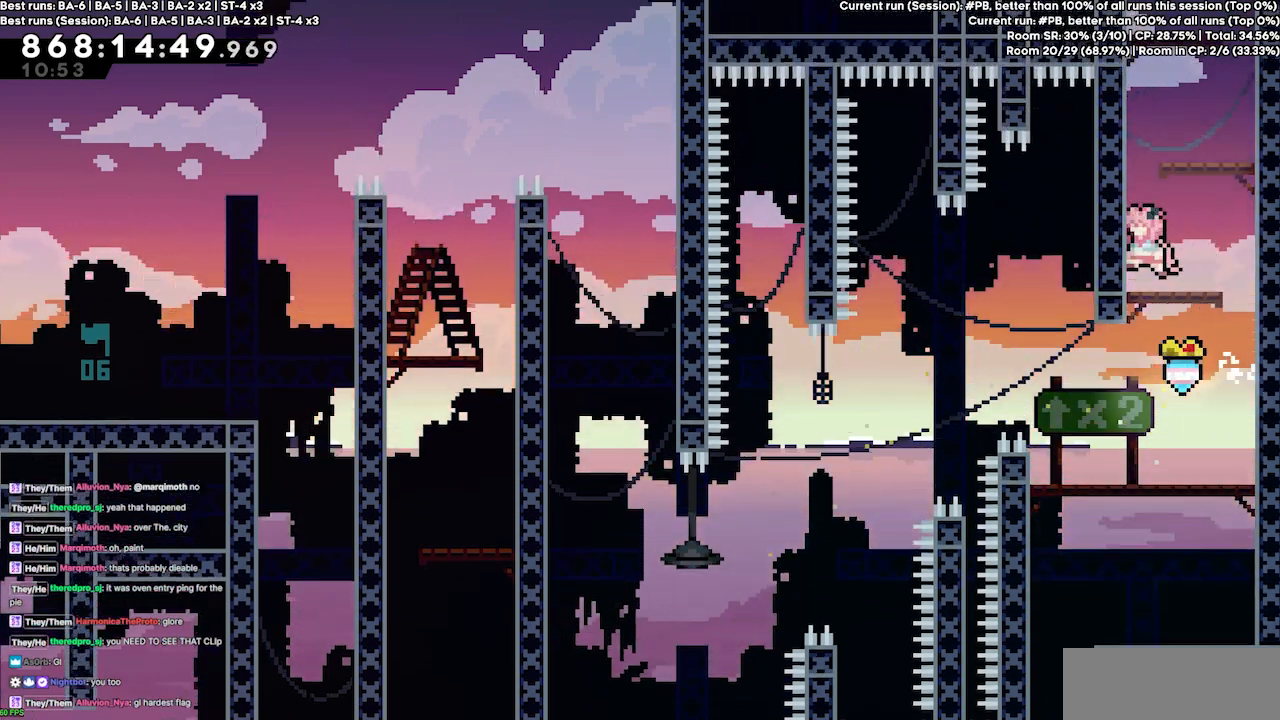
{"keys": ["left"], "events": [[67, "jump4", "down"], [67, "left", "up"], [100, "right", "down"], [233, "jump4", "up"], [333, "jump4", "down"], [333, "left", "down"], [333, "right", "up"], [467, "jump4", "up"]]}
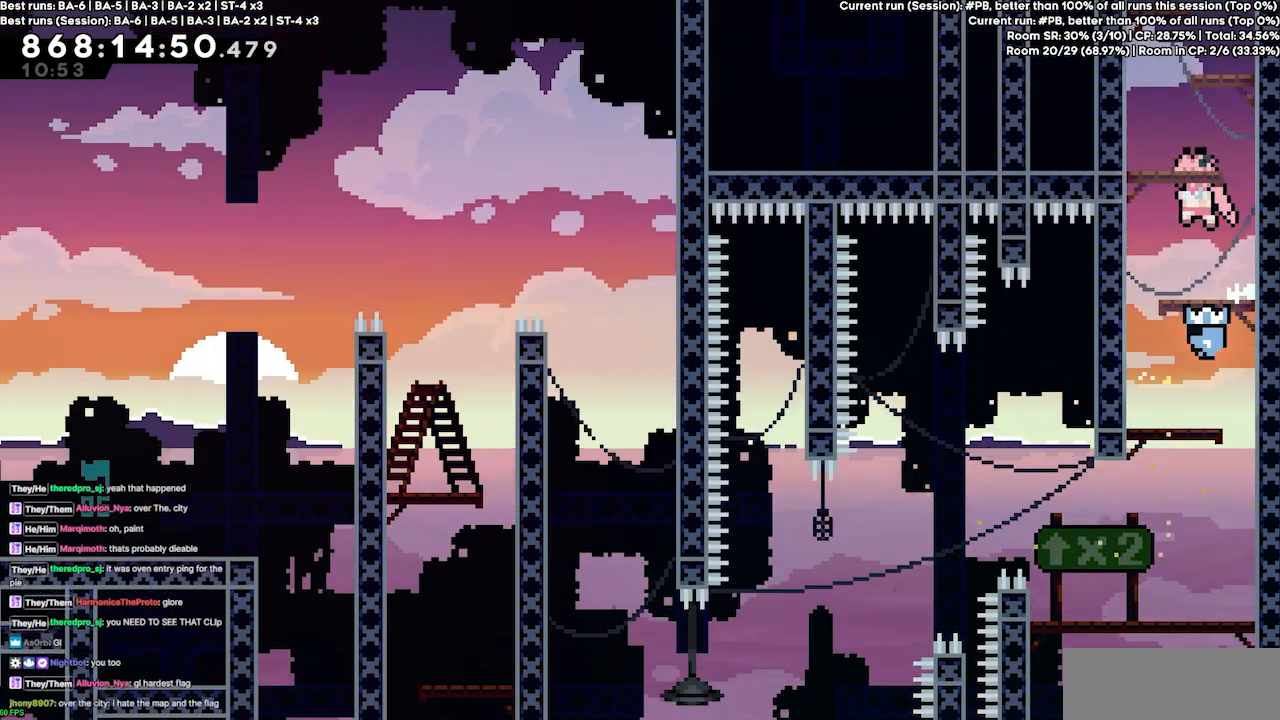
{"keys": ["grab", "jump4", "right"], "events": [[67, "jump4", "down"], [133, "left", "up"], [167, "right", "down"], [433, "grab", "down"]]}
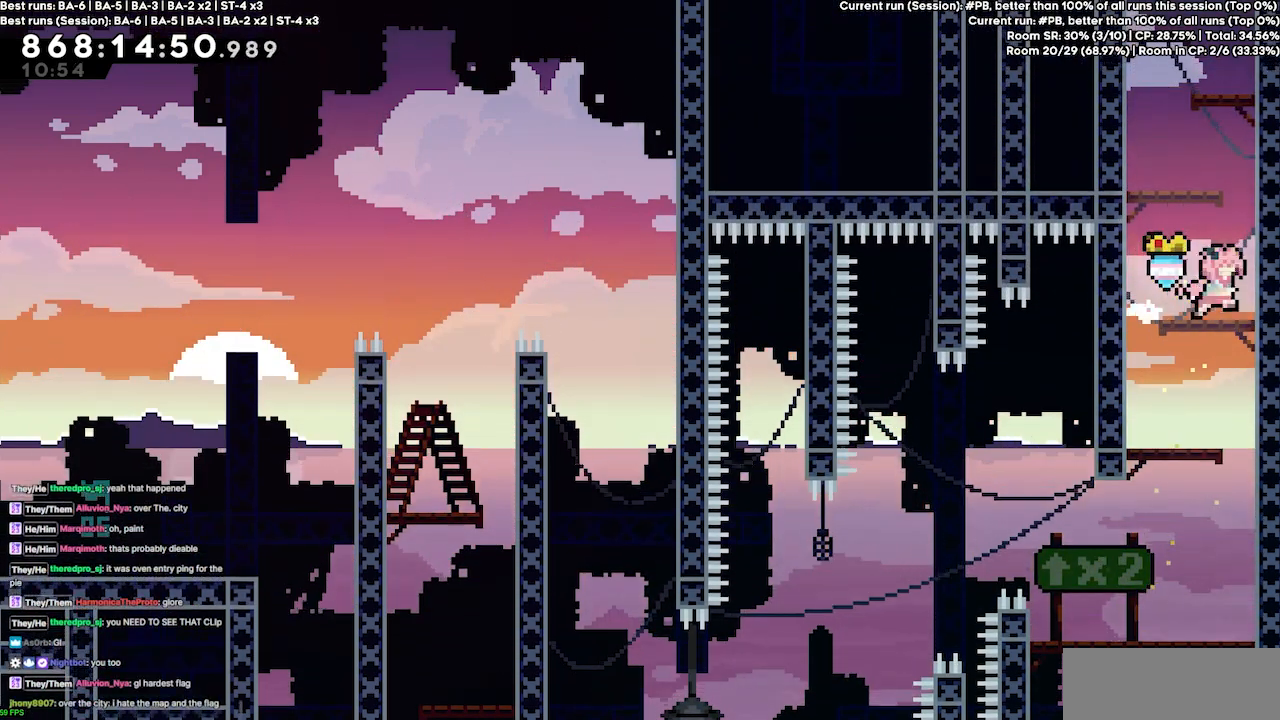
{"keys": ["grab", "jump2"], "events": [[33, "jump2", "down"], [133, "jump4", "up"], [233, "right", "up"], [267, "jump4", "down"], [367, "jump2", "up"], [467, "jump2", "down"], [500, "jump4", "up"]]}
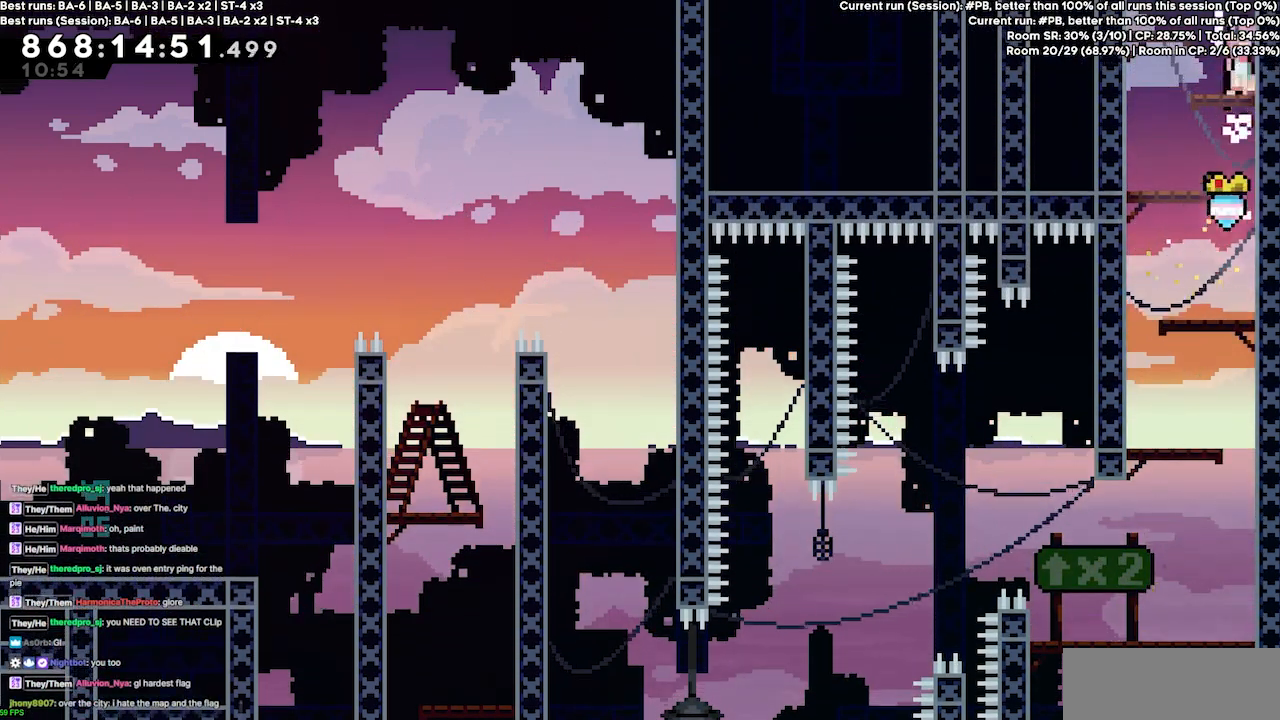
{"keys": ["grab"], "events": [[167, "jump4", "down"], [233, "jump2", "up"], [400, "jump4", "up"]]}
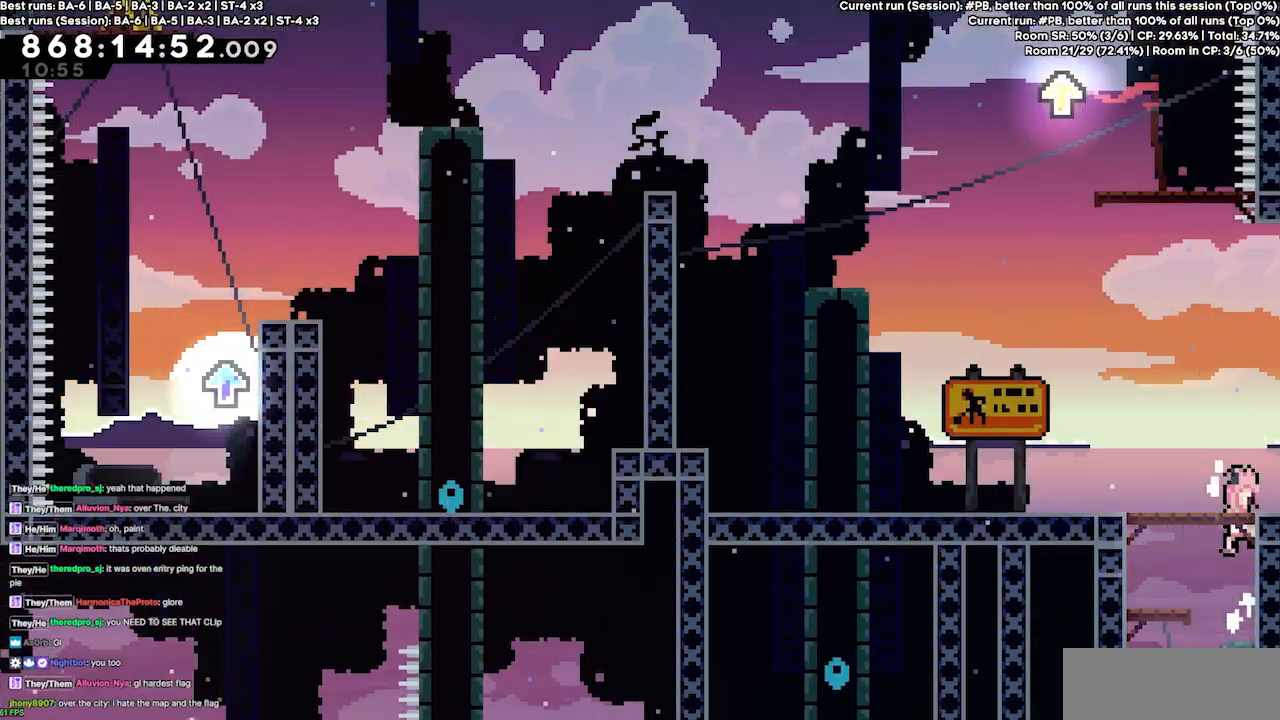
{"keys": [], "events": [[33, "grab", "up"]]}
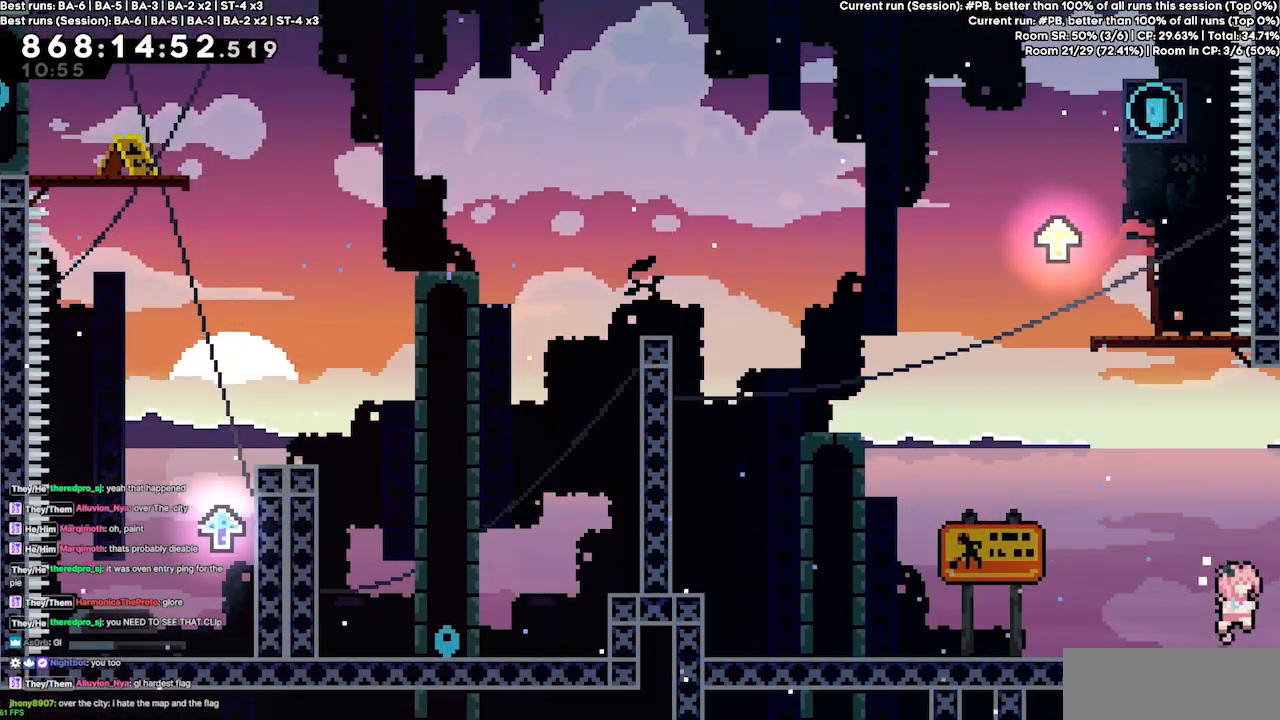
{"keys": [], "events": []}
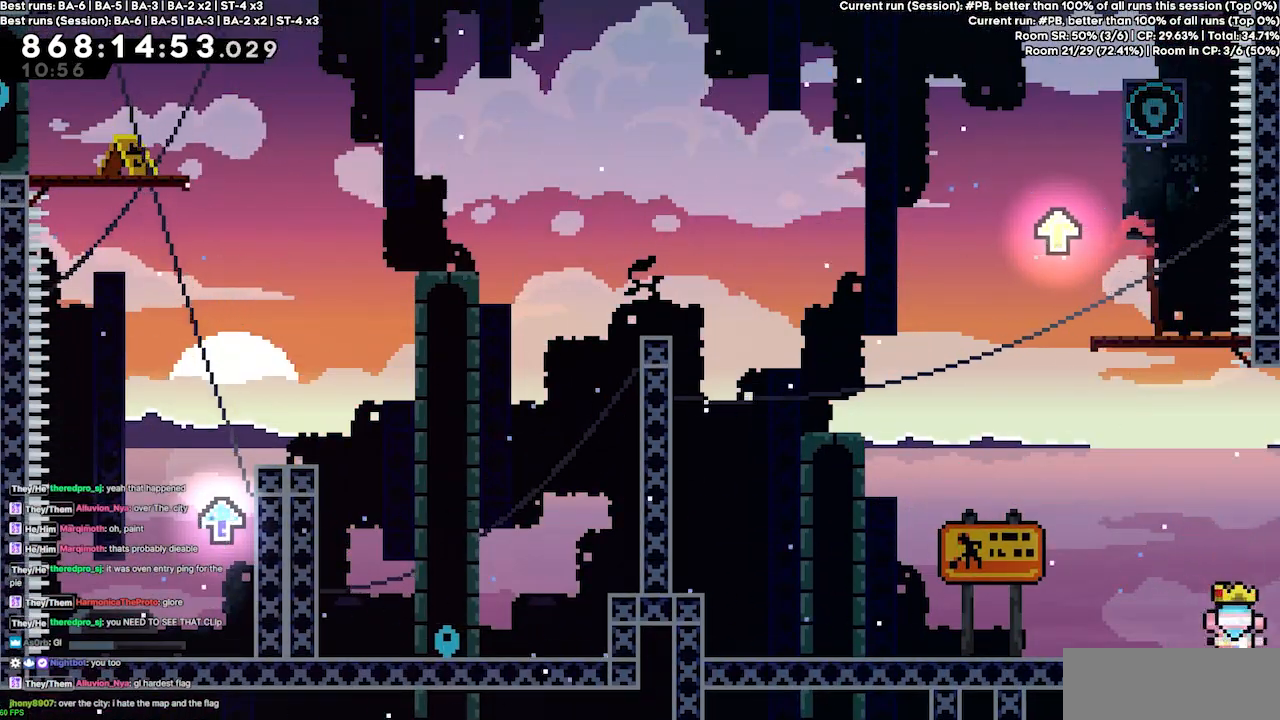
{"keys": ["jump4", "right"], "events": [[100, "jump4", "down"], [167, "right", "down"]]}
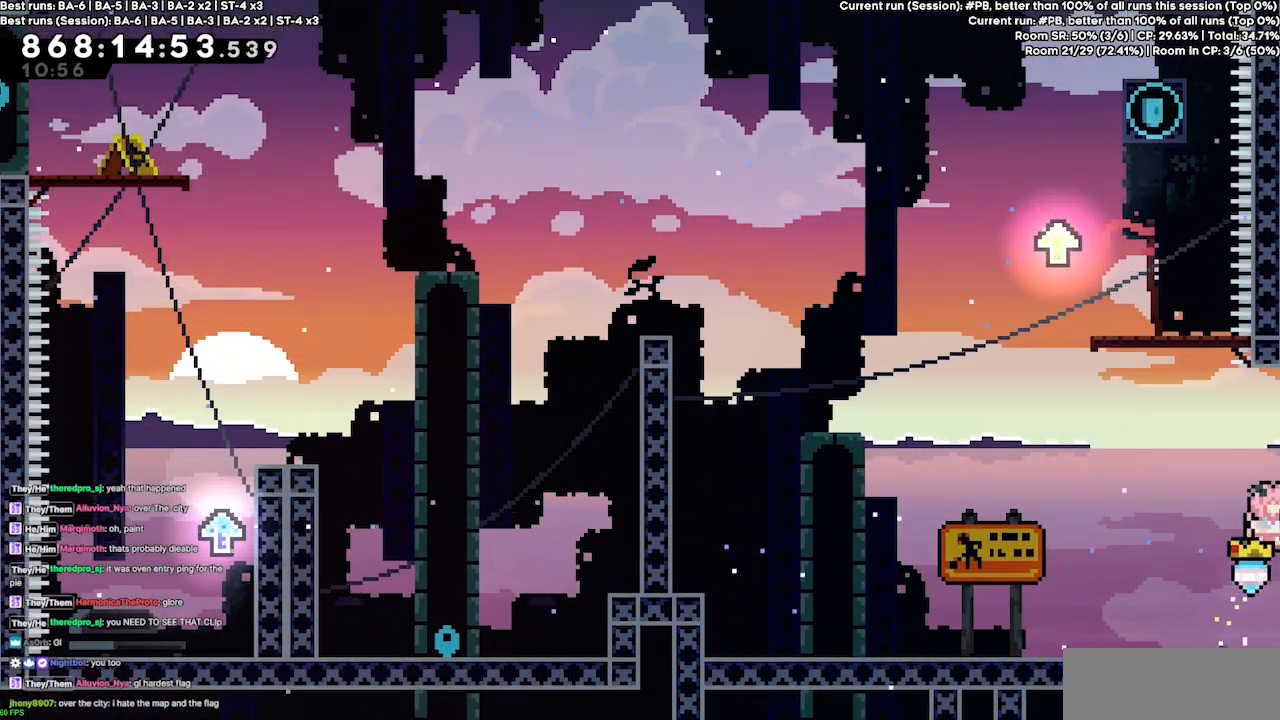
{"keys": ["left"], "events": [[67, "left", "down"], [67, "right", "up"], [133, "jump4", "up"], [367, "jump4", "down"], [400, "jump4", "up"]]}
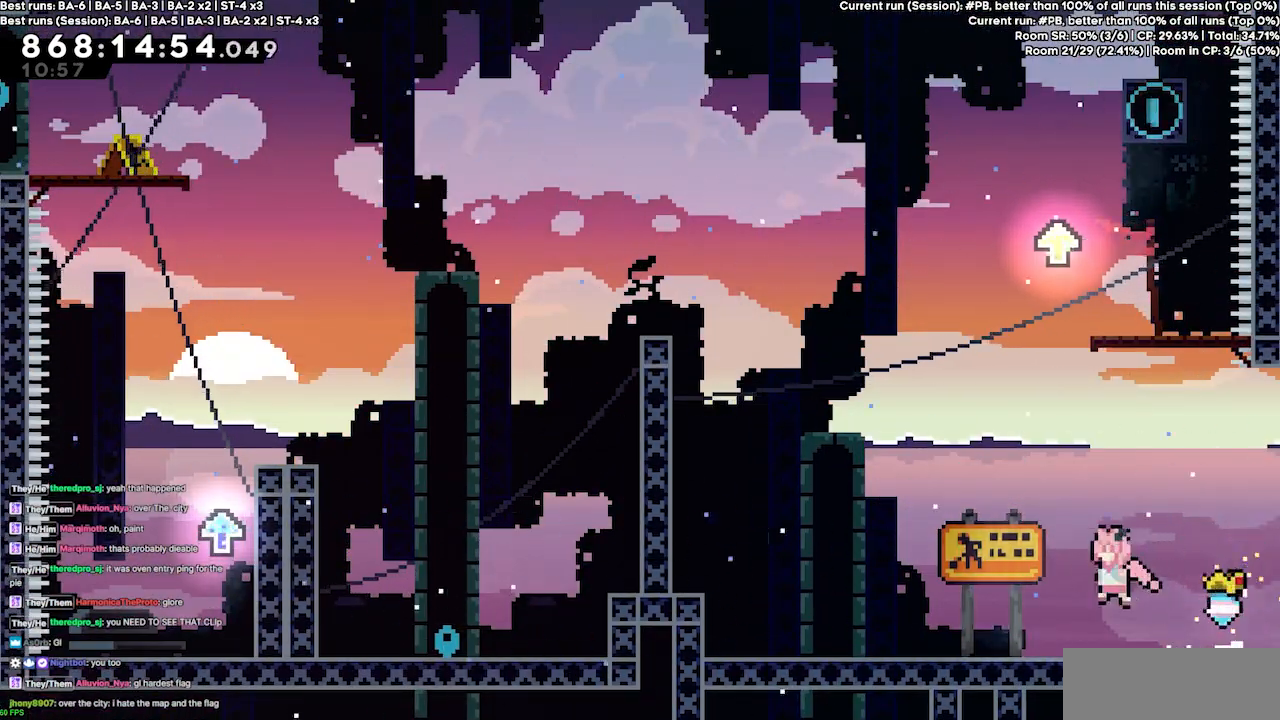
{"keys": ["jump4", "left"], "events": [[267, "jump4", "down"]]}
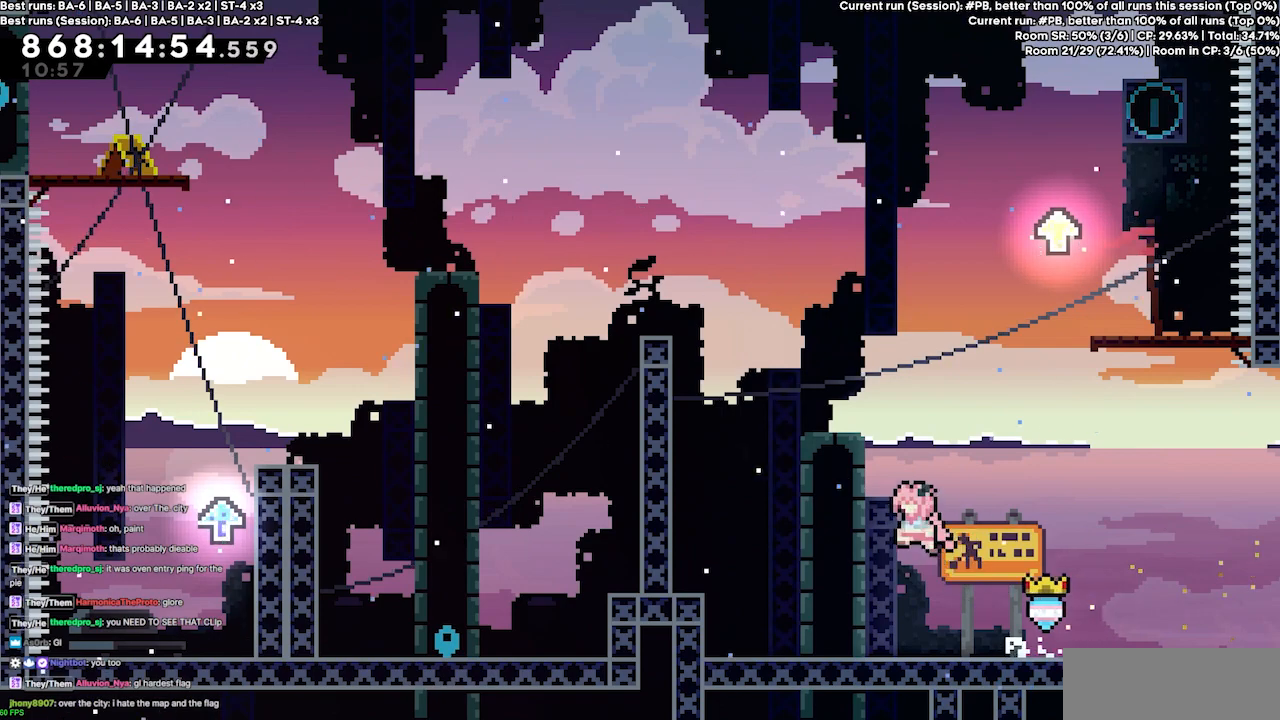
{"keys": ["jump4", "left"], "events": [[167, "grab", "down"], [167, "jump2", "down"], [167, "up", "down"], [200, "jump4", "up"], [233, "left", "up"], [333, "jump4", "down"], [400, "up", "up"], [467, "grab", "up"], [467, "jump2", "up"], [467, "left", "down"]]}
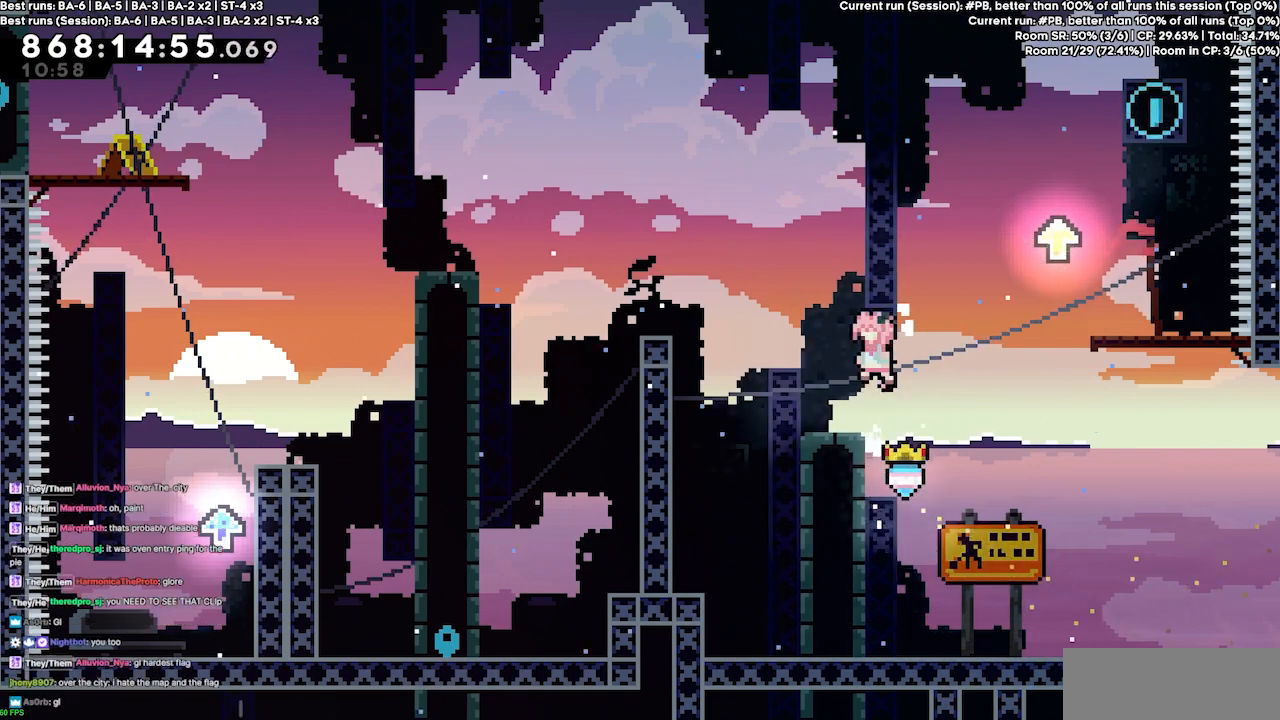
{"keys": [], "events": [[33, "jump4", "up"], [133, "left", "up"]]}
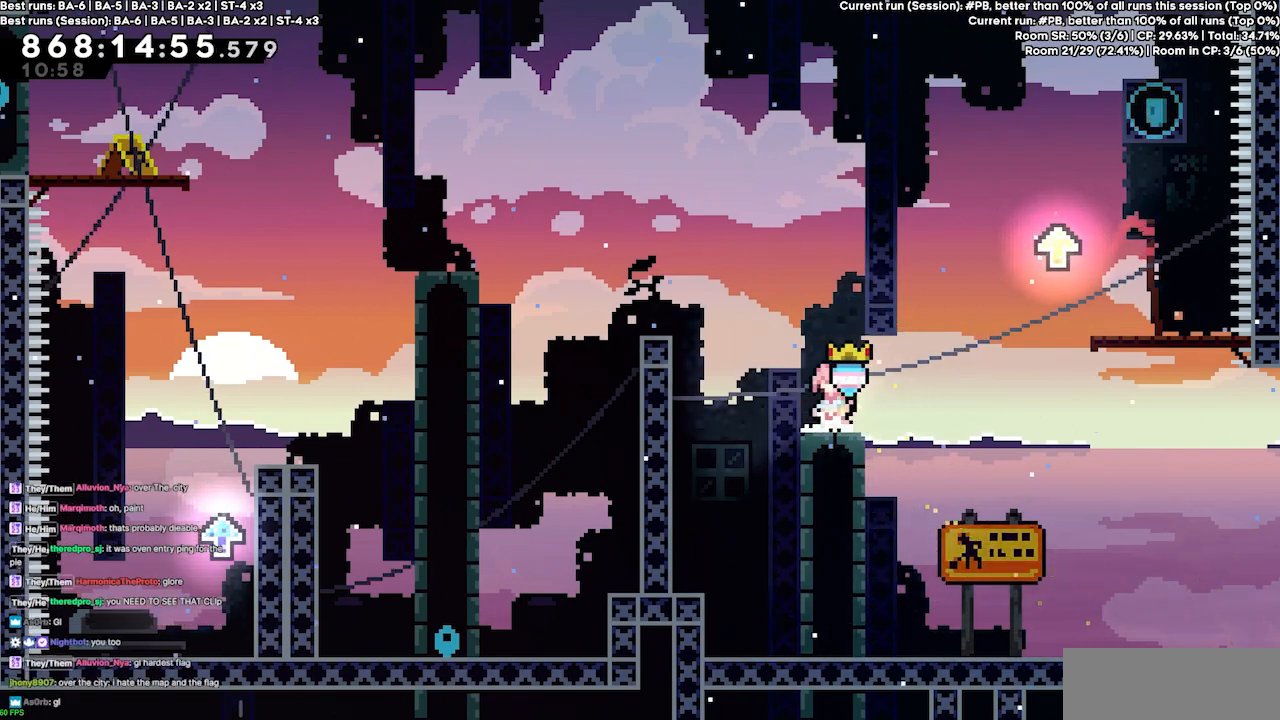
{"keys": [], "events": []}
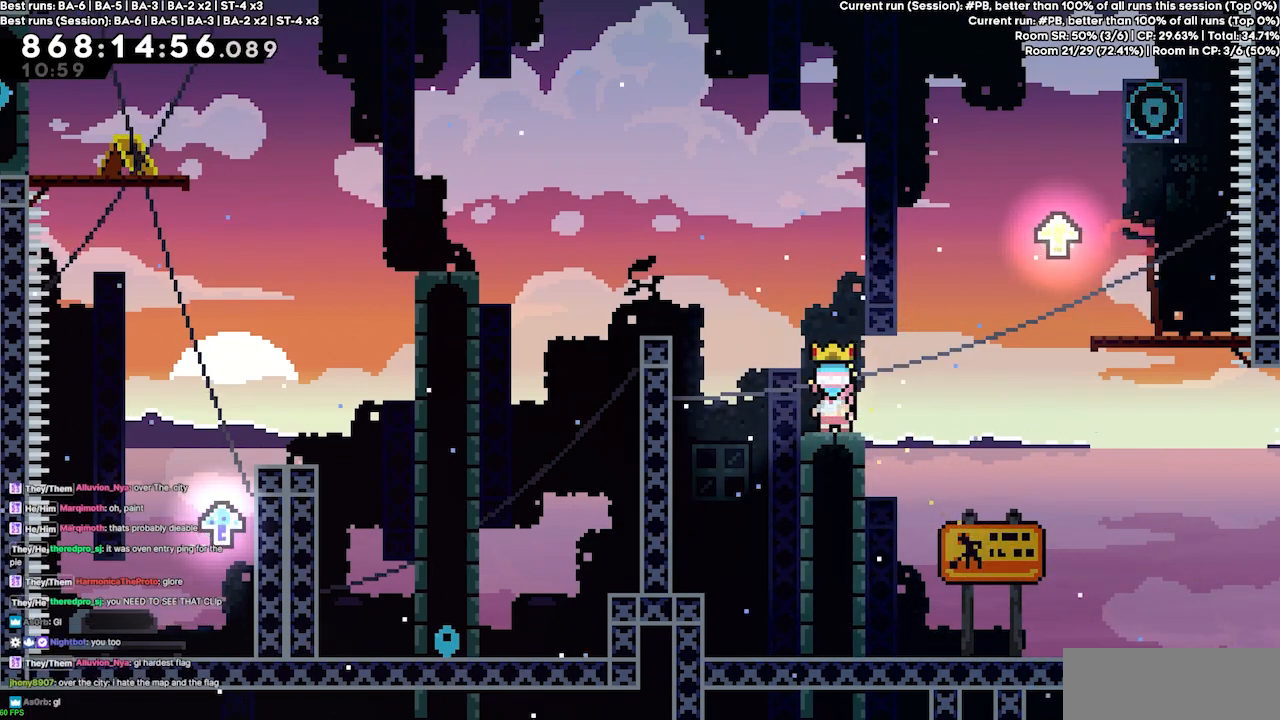
{"keys": ["jump4"], "events": [[433, "jump4", "down"]]}
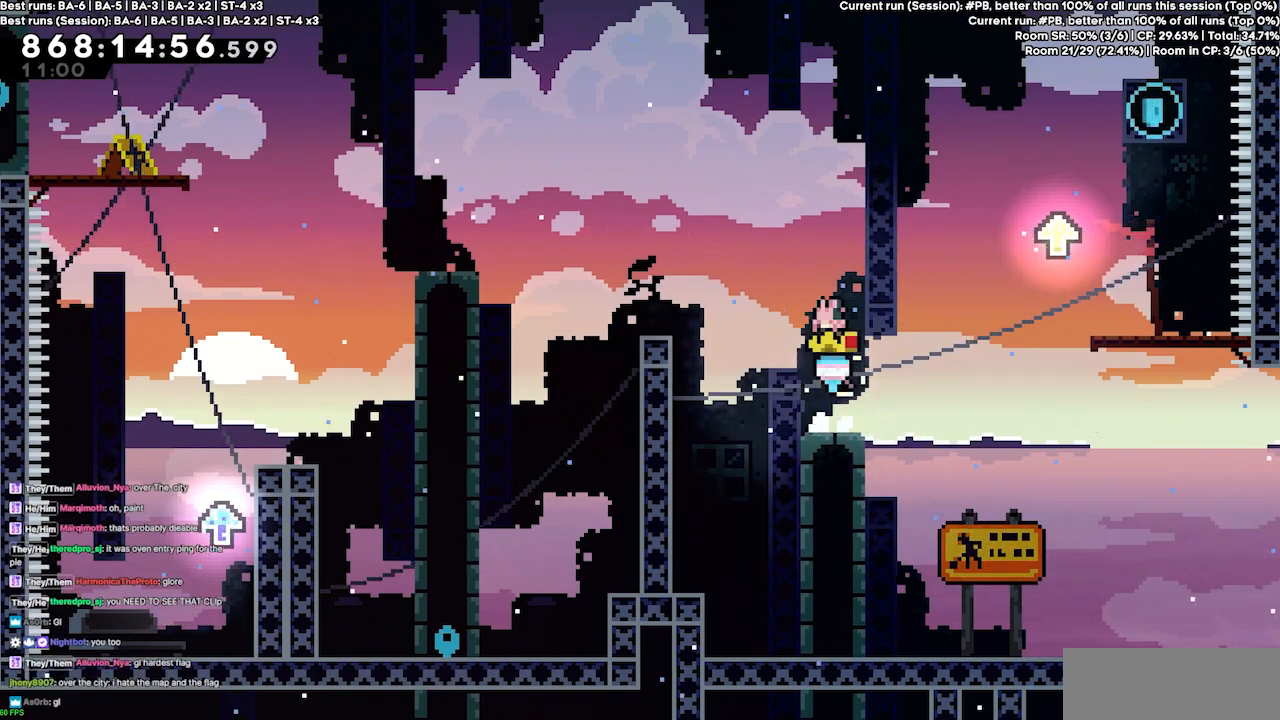
{"keys": ["jump4"], "events": []}
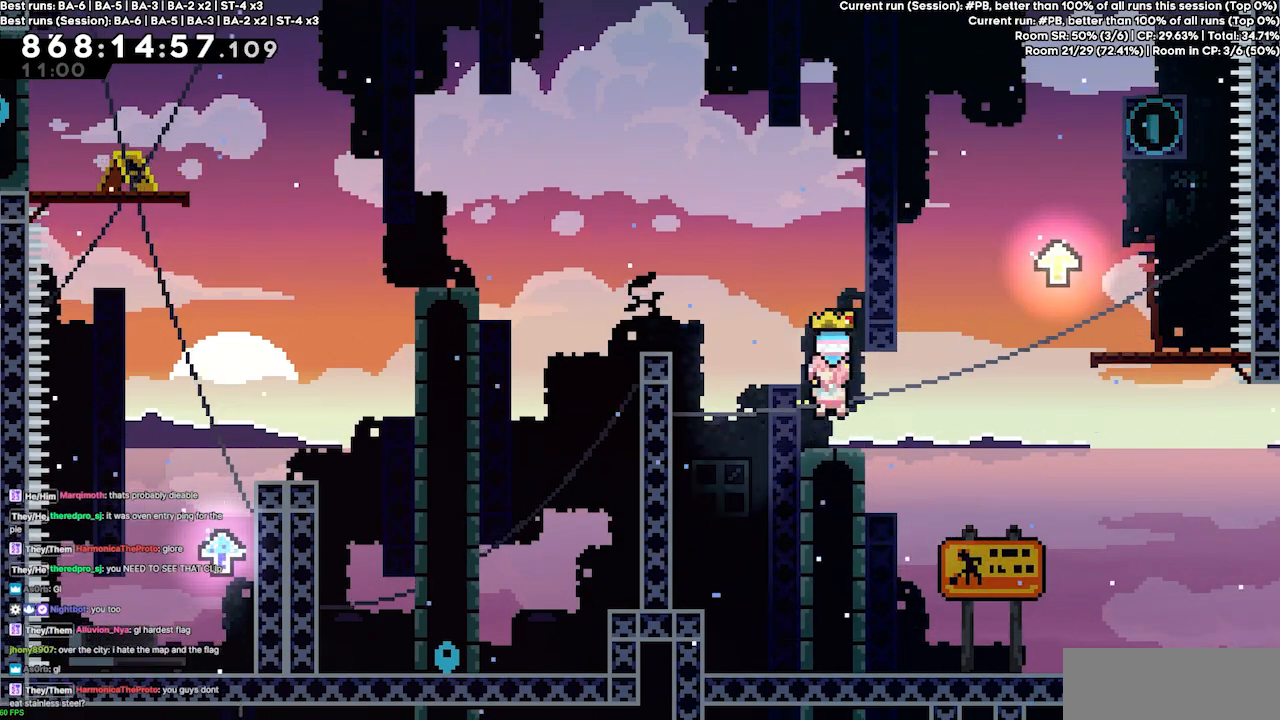
{"keys": ["jump4", "right"], "events": [[100, "jump4", "up"], [267, "right", "down"], [500, "jump4", "down"]]}
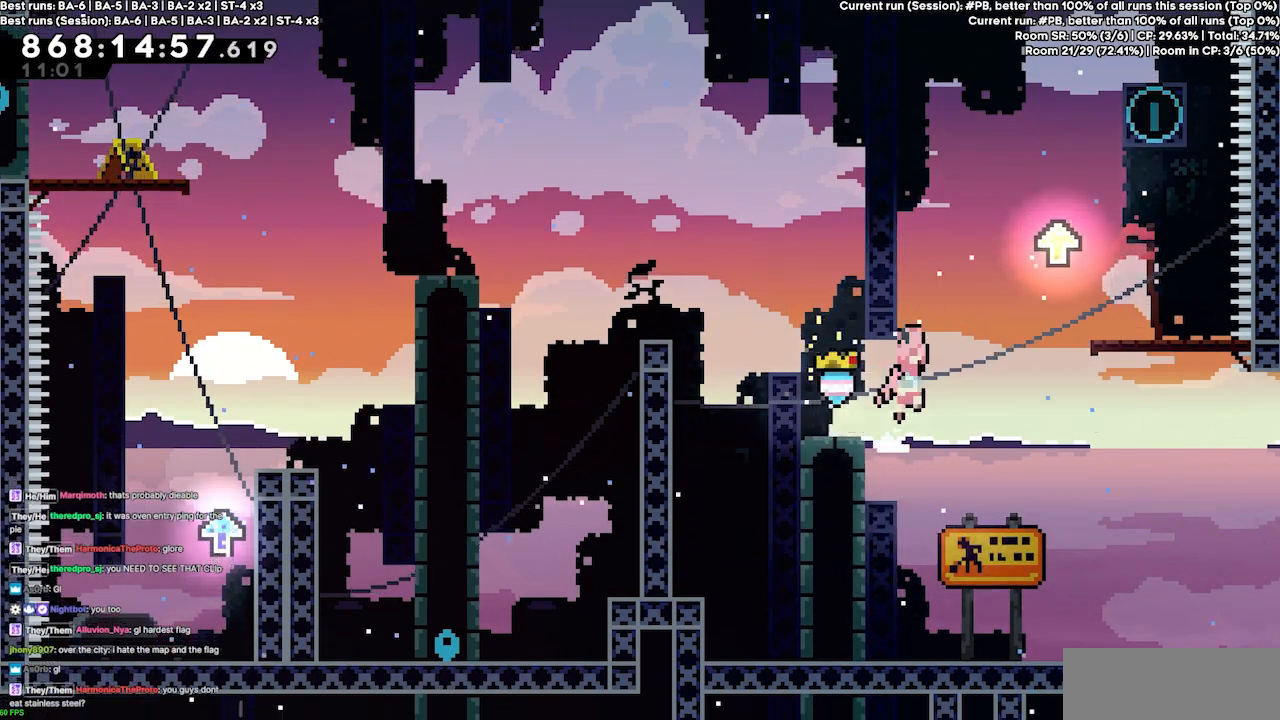
{"keys": ["grab", "jump4", "right"], "events": [[433, "grab", "down"]]}
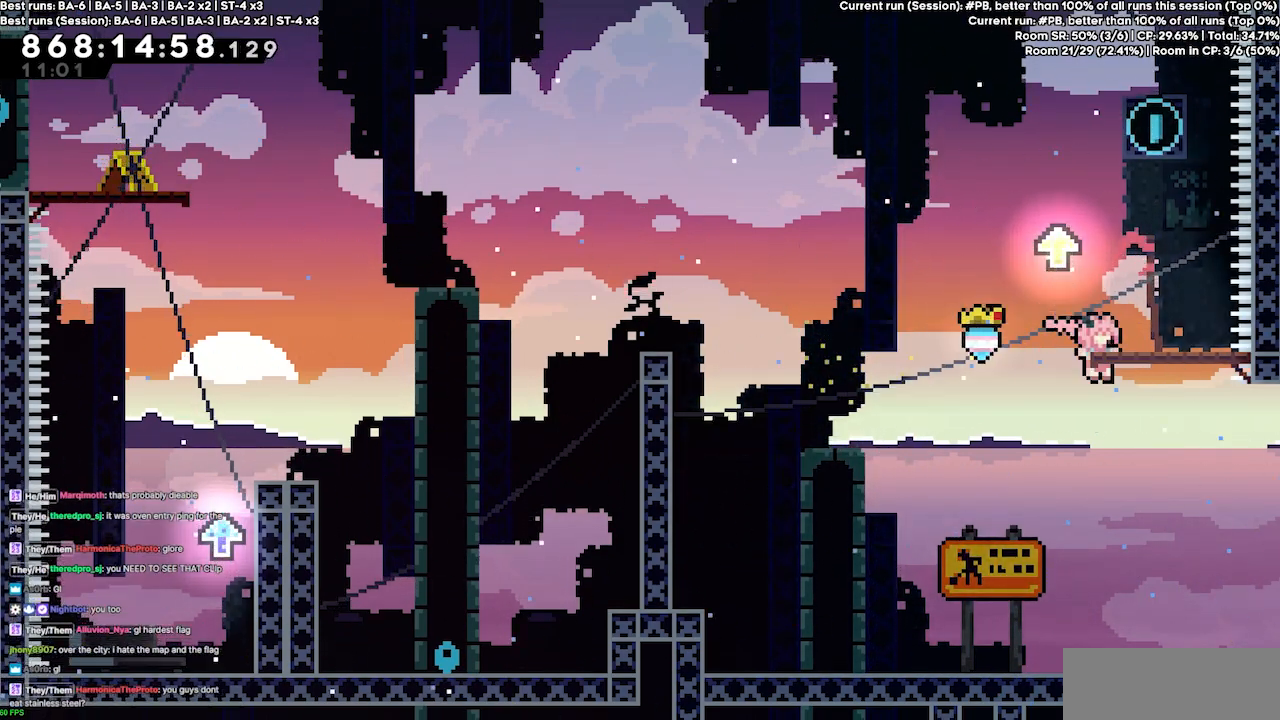
{"keys": ["grab", "jump4", "left"], "events": [[67, "right", "up"], [300, "left", "down"]]}
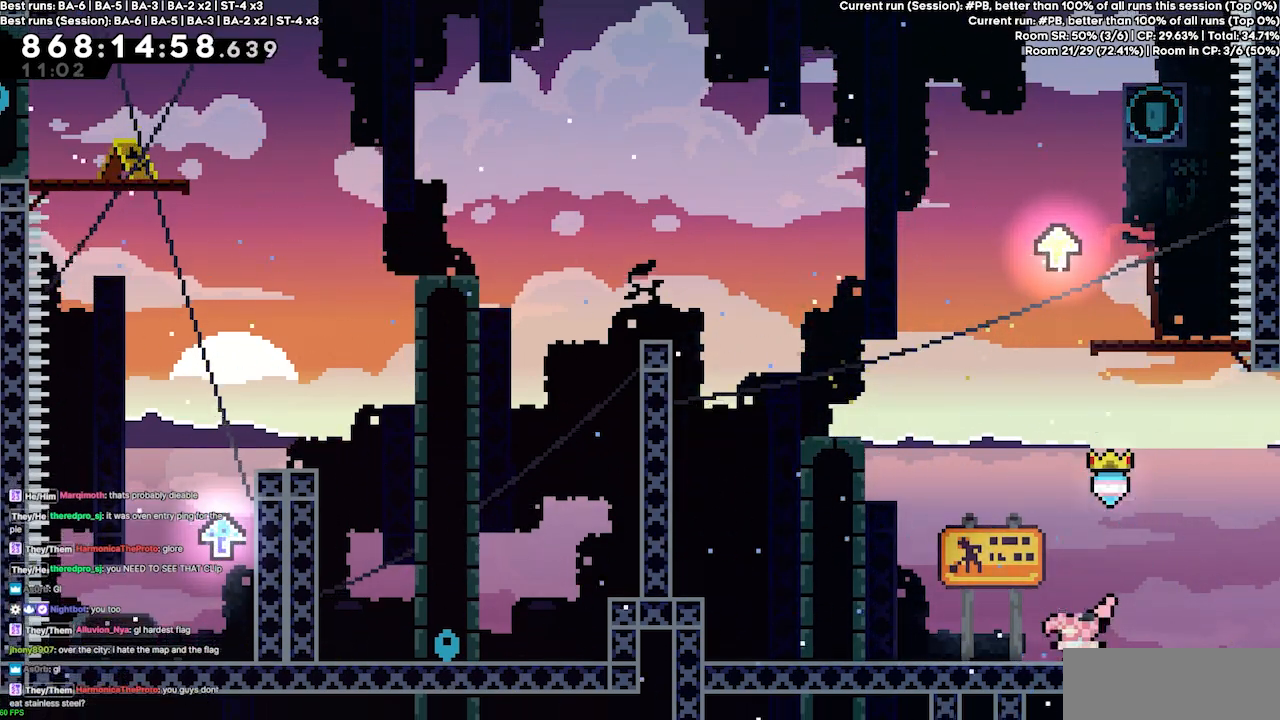
{"keys": ["grab", "jump2", "jump4", "left"], "events": [[100, "jump4", "up"], [267, "jump4", "down"], [500, "jump2", "down"]]}
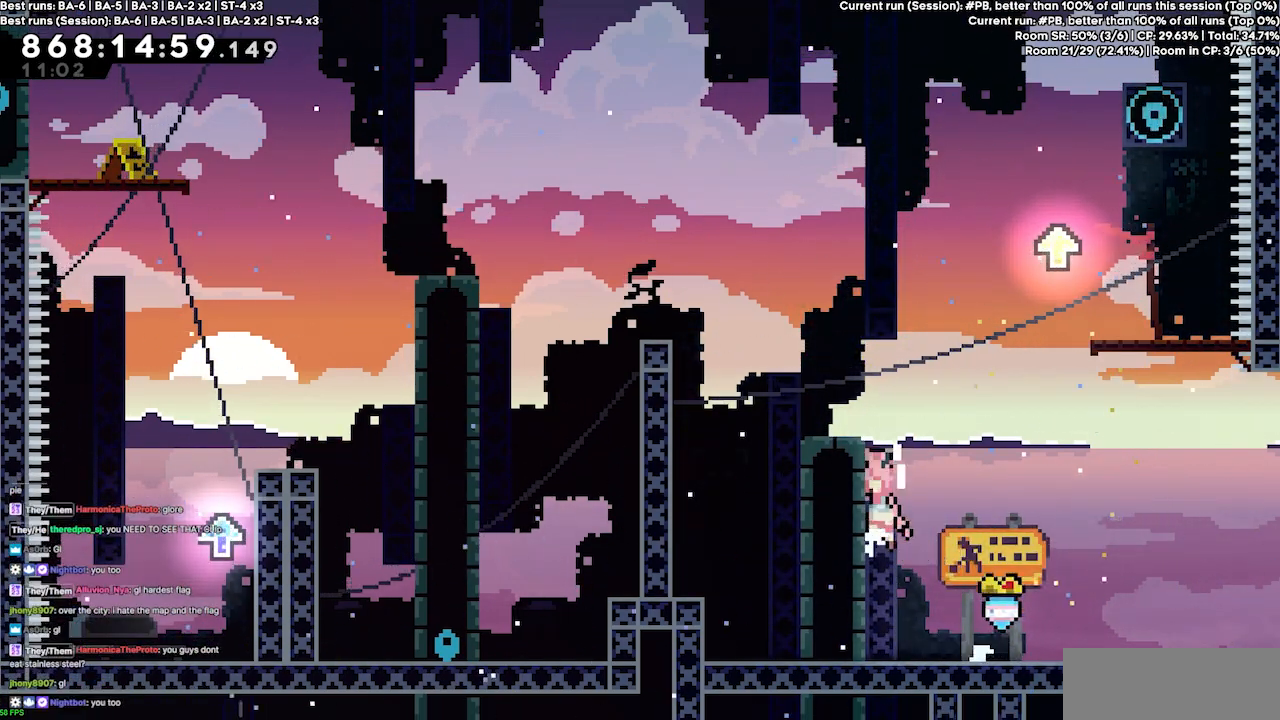
{"keys": [], "events": [[67, "jump4", "up"], [67, "up", "down"], [167, "jump4", "down"], [333, "jump2", "up"], [400, "grab", "up"], [400, "jump4", "up"], [400, "left", "up"], [400, "up", "up"]]}
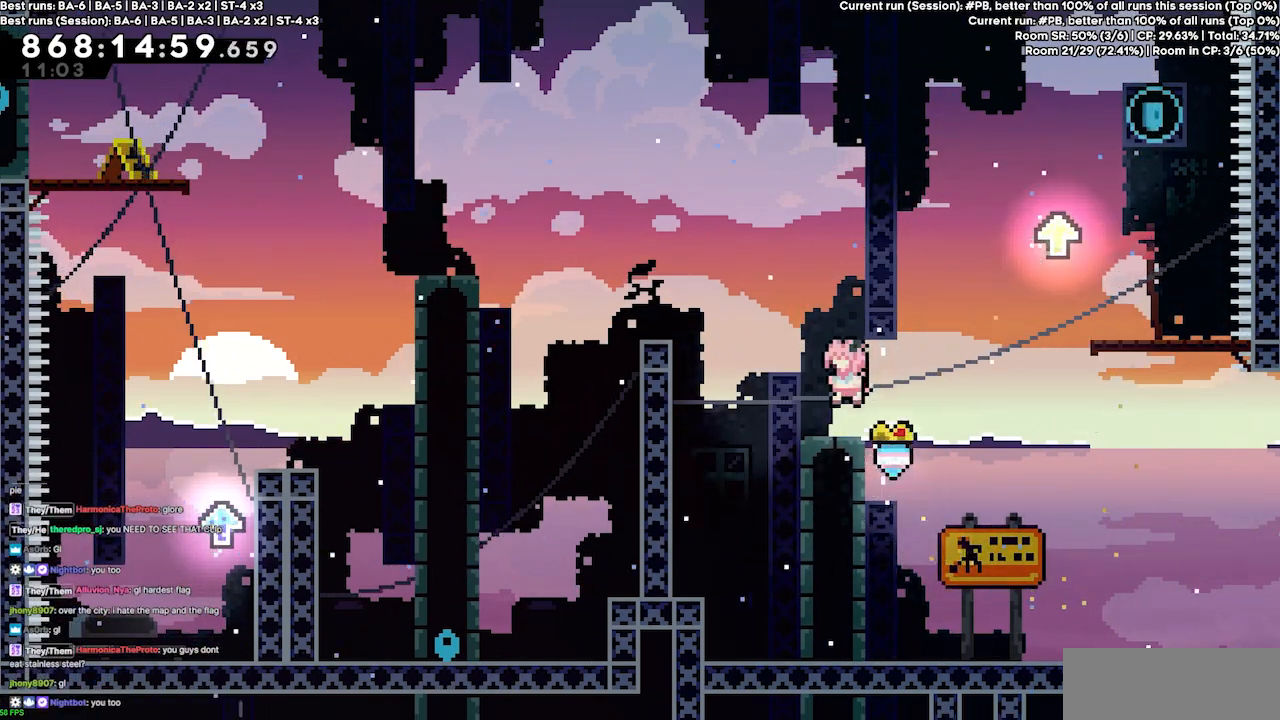
{"keys": ["grab", "jump4", "left"], "events": [[167, "left", "down"], [200, "jump4", "down"], [500, "grab", "down"]]}
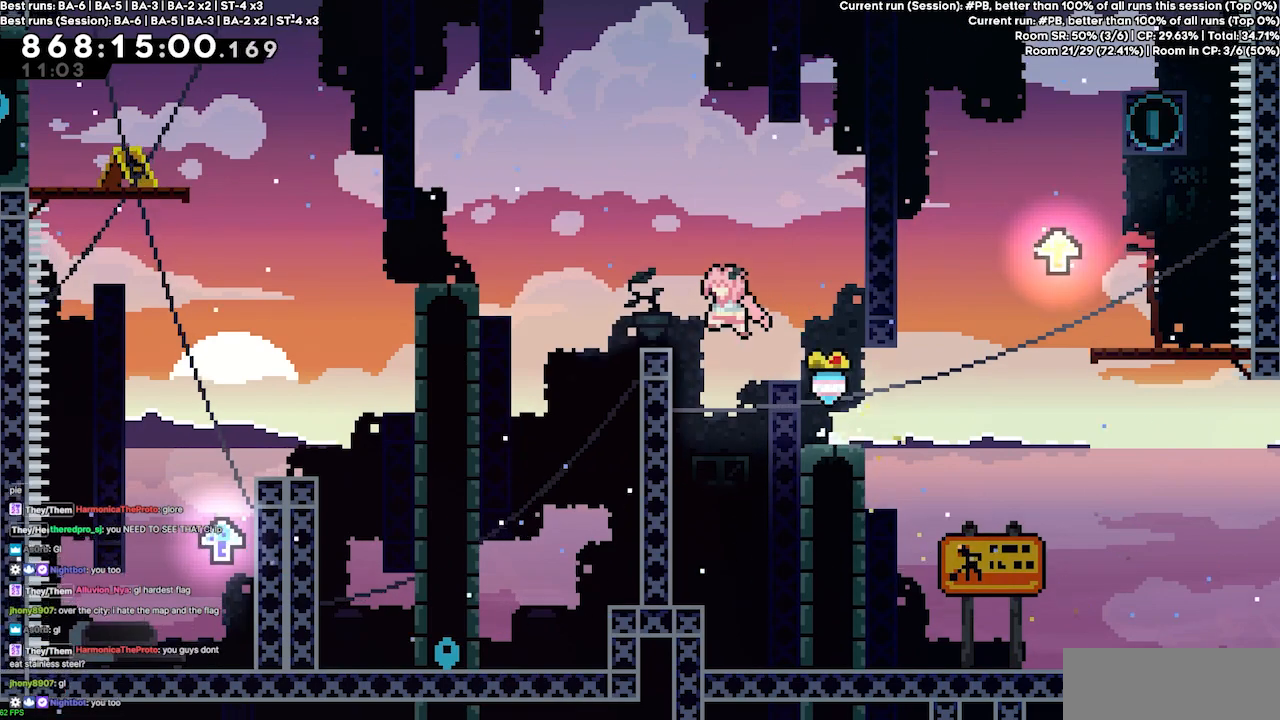
{"keys": ["grab", "jump4", "left", "up"], "events": [[133, "jump4", "up"], [233, "left", "up"], [467, "jump4", "down"], [467, "left", "down"], [467, "up", "down"]]}
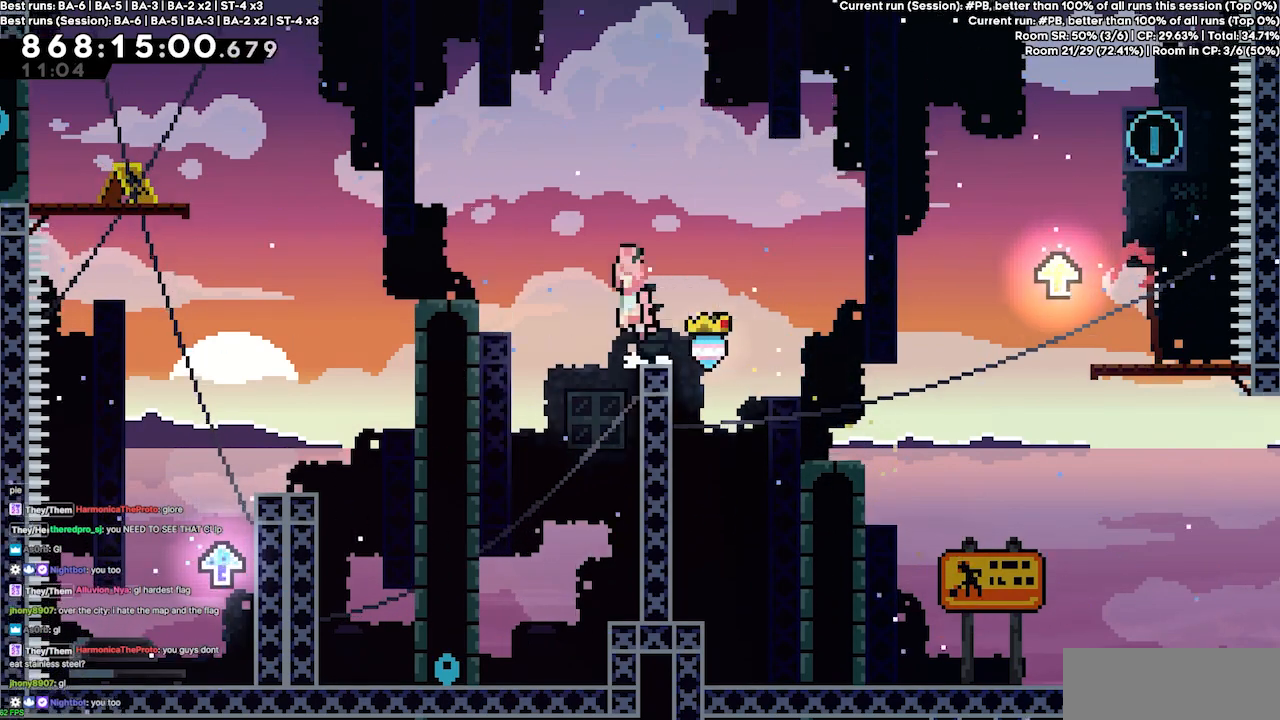
{"keys": ["grab", "jump4", "left", "up"], "events": [[400, "jump4", "up"], [467, "jump4", "down"]]}
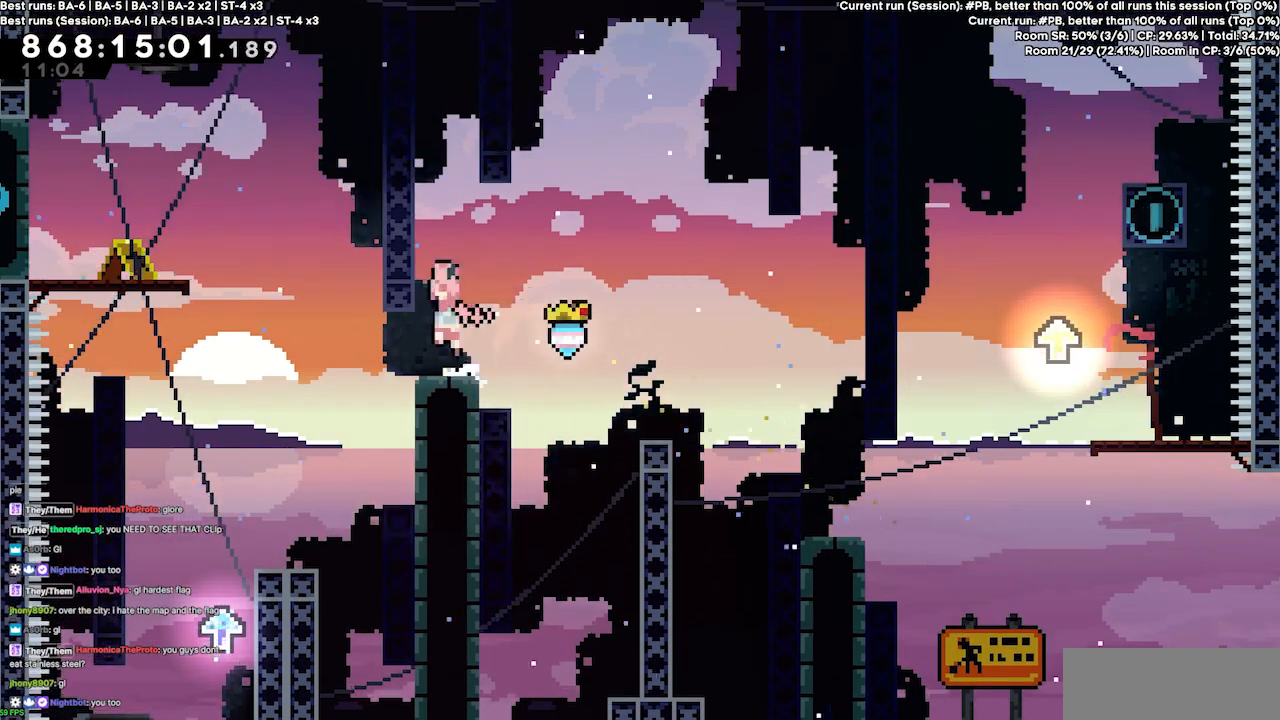
{"keys": ["left"], "events": [[33, "grab", "up"], [67, "up", "up"], [133, "jump4", "up"]]}
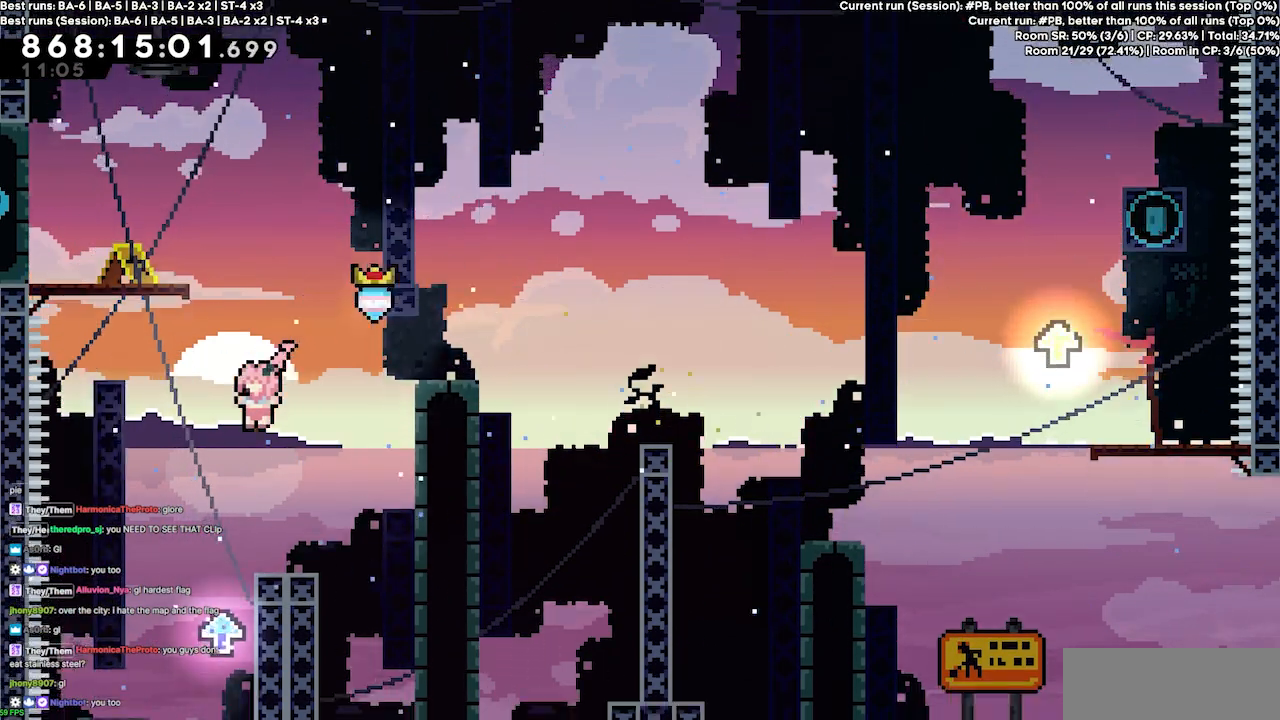
{"keys": ["grab", "right", "up"], "events": [[133, "left", "up"], [233, "right", "down"], [233, "up", "down"], [333, "grab", "down"]]}
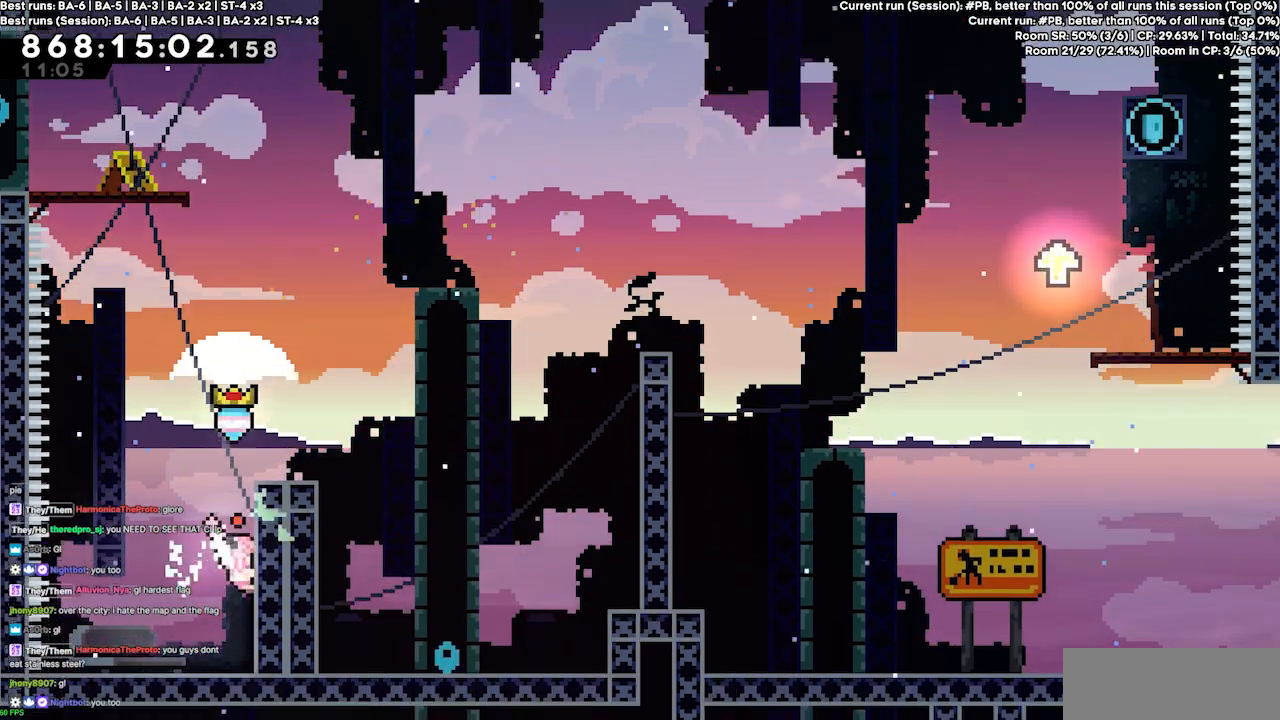
{"keys": ["grab", "jump4", "right", "up"], "events": [[433, "jump4", "down"]]}
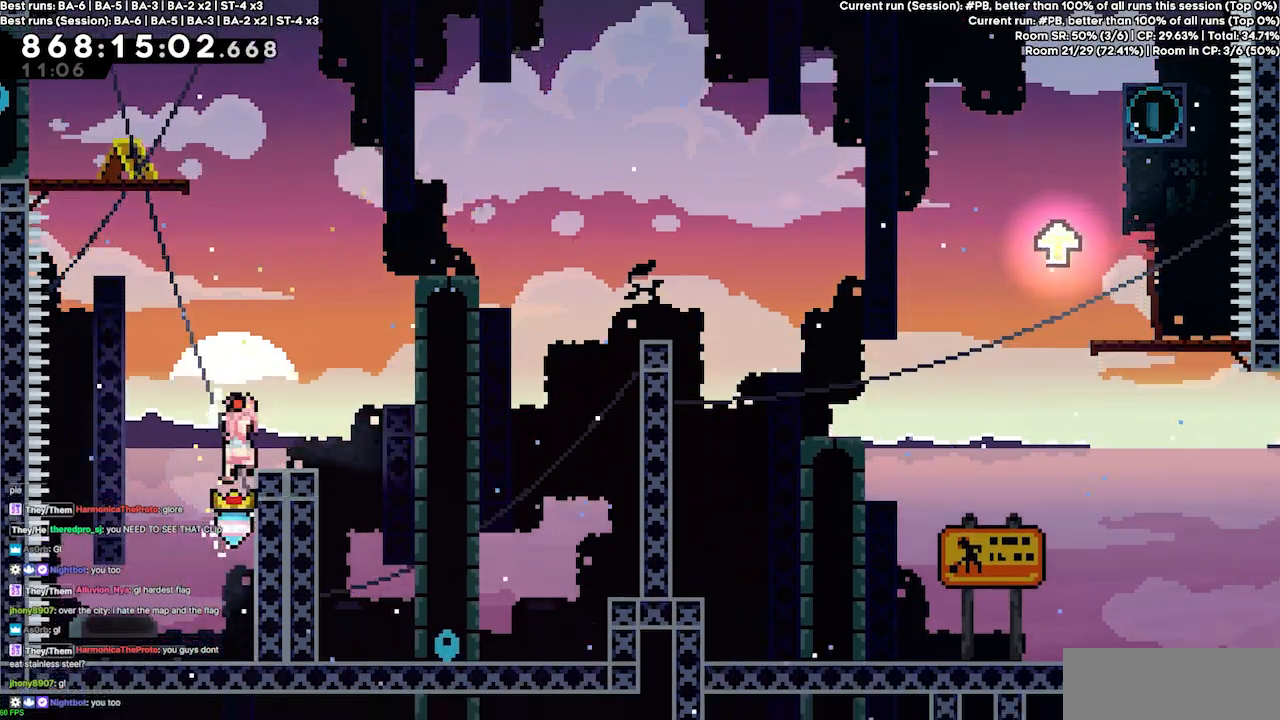
{"keys": ["jump4", "right"], "events": [[167, "grab", "up"], [167, "up", "up"]]}
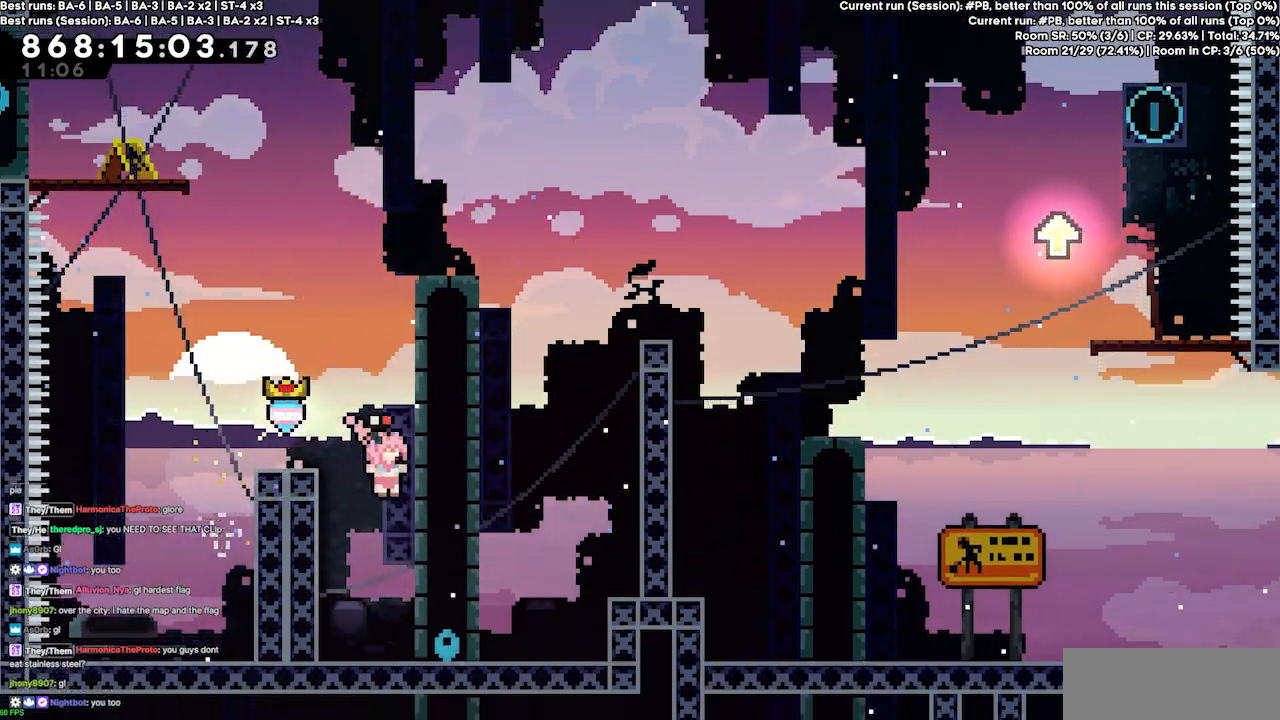
{"keys": ["jump4", "right"], "events": [[33, "jump4", "up"], [133, "right", "up"], [200, "left", "down"], [233, "jump4", "down"], [367, "jump4", "up"], [433, "jump4", "down"], [433, "left", "up"], [467, "right", "down"]]}
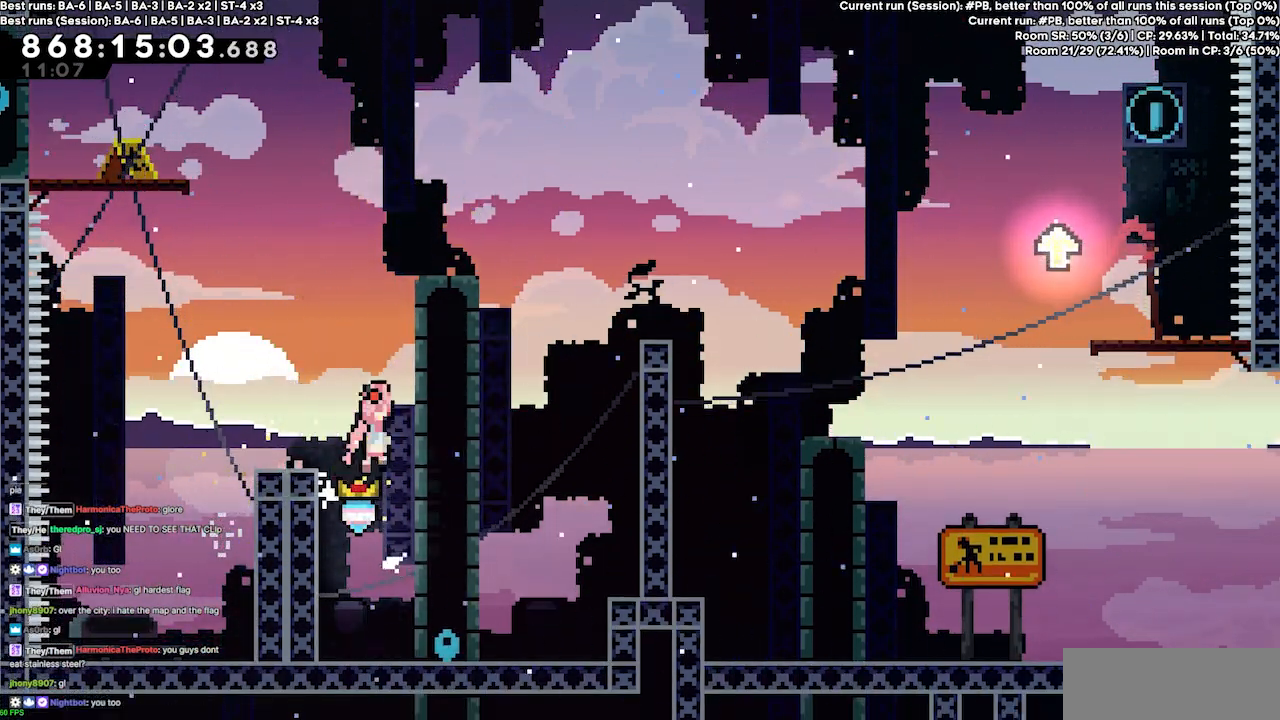
{"keys": ["jump4", "right"], "events": [[233, "jump4", "up"], [233, "right", "up"], [300, "jump4", "down"], [400, "right", "down"]]}